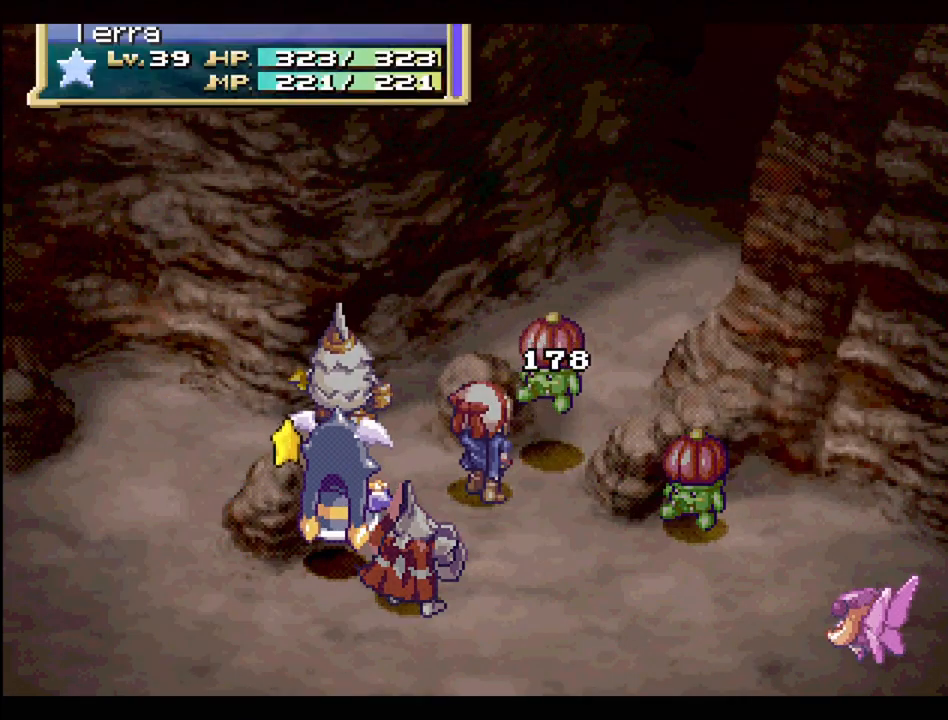
Gameplay with a controller (PlayStation layout); each line is a JSON object with the inputs held at the frame after it. "events" lists button and stick changes between this image and that frame as [ms after this image, input, new state], when the widget could be followed in between. Not read: L3 R3.
{"buttons": [], "events": [[17, "CIRCLE", "up"], [150, "CIRCLE", "down"], [233, "CIRCLE", "up"], [400, "CIRCLE", "down"], [467, "CIRCLE", "up"]]}
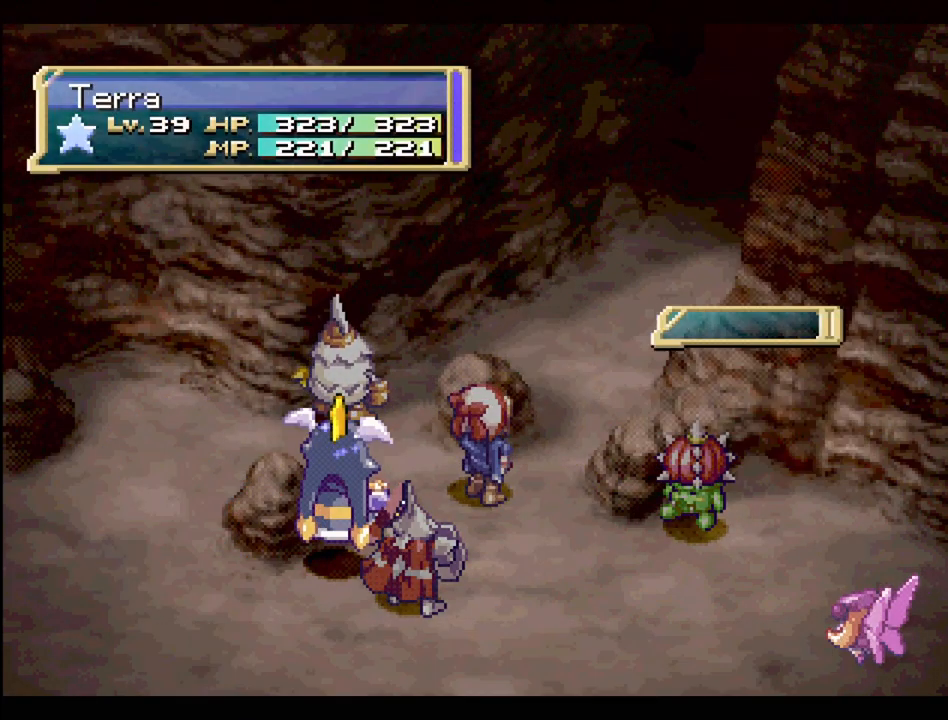
{"buttons": ["CIRCLE"], "events": [[83, "CIRCLE", "down"], [183, "CIRCLE", "up"], [300, "CIRCLE", "down"], [383, "CIRCLE", "up"], [500, "CIRCLE", "down"]]}
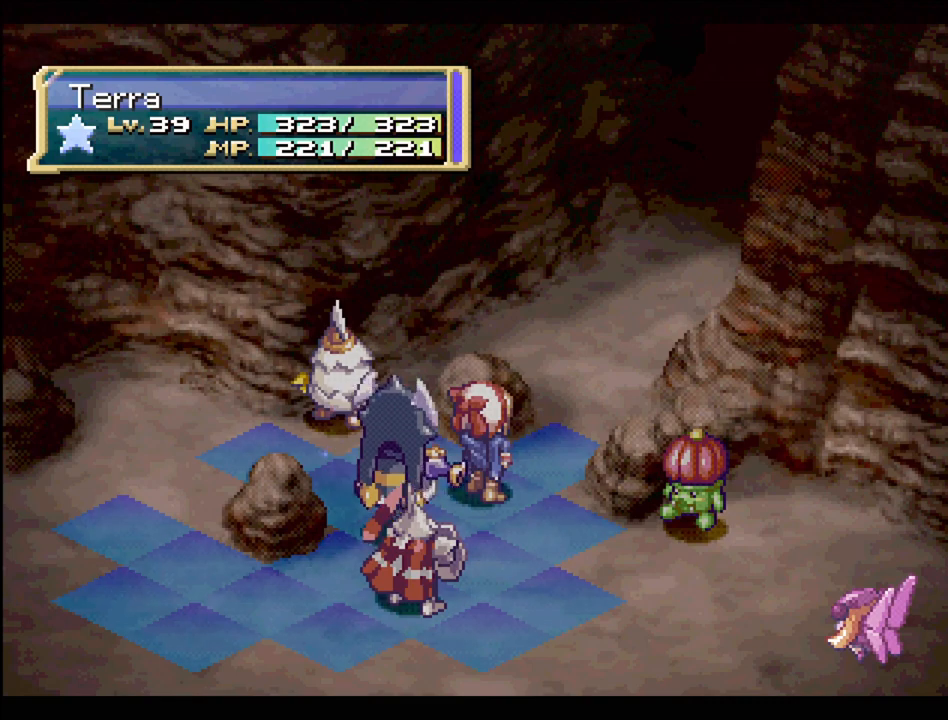
{"buttons": [], "events": [[100, "CIRCLE", "up"], [217, "CIRCLE", "down"], [283, "CIRCLE", "up"], [417, "CIRCLE", "down"], [483, "CIRCLE", "up"]]}
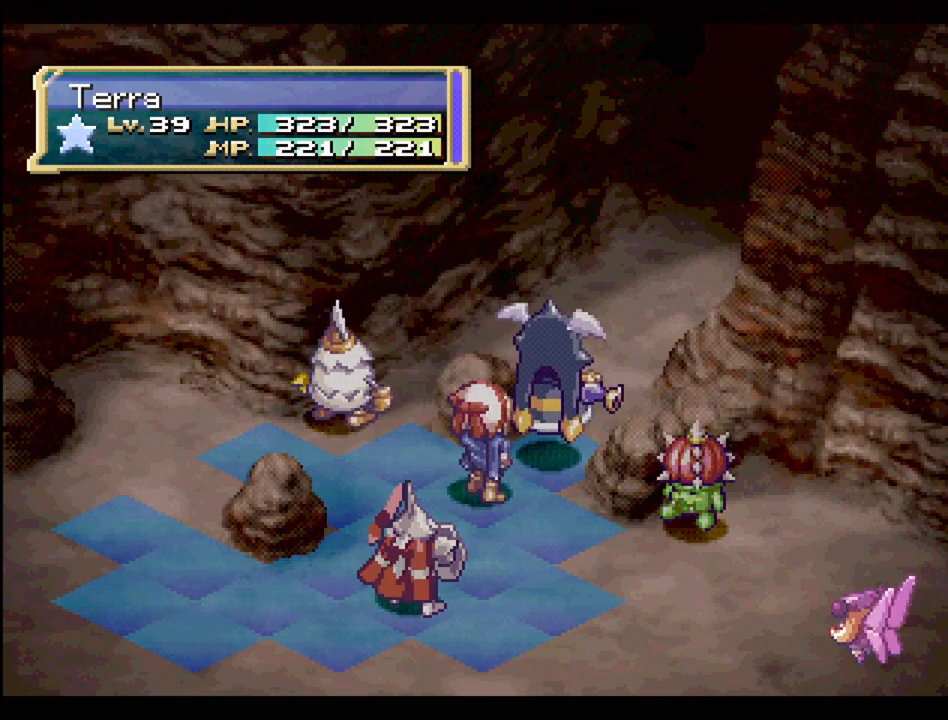
{"buttons": [], "events": [[100, "CIRCLE", "down"], [383, "CIRCLE", "up"]]}
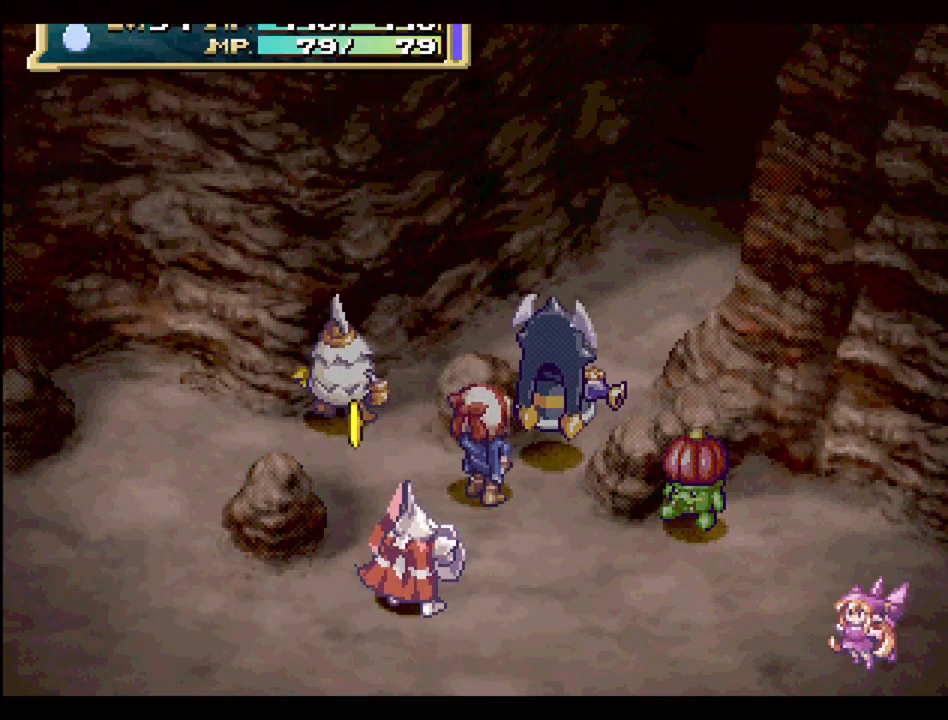
{"buttons": [], "events": [[17, "CIRCLE", "down"], [67, "CIRCLE", "up"], [200, "CIRCLE", "down"], [283, "CIRCLE", "up"], [400, "CIRCLE", "down"], [483, "CIRCLE", "up"]]}
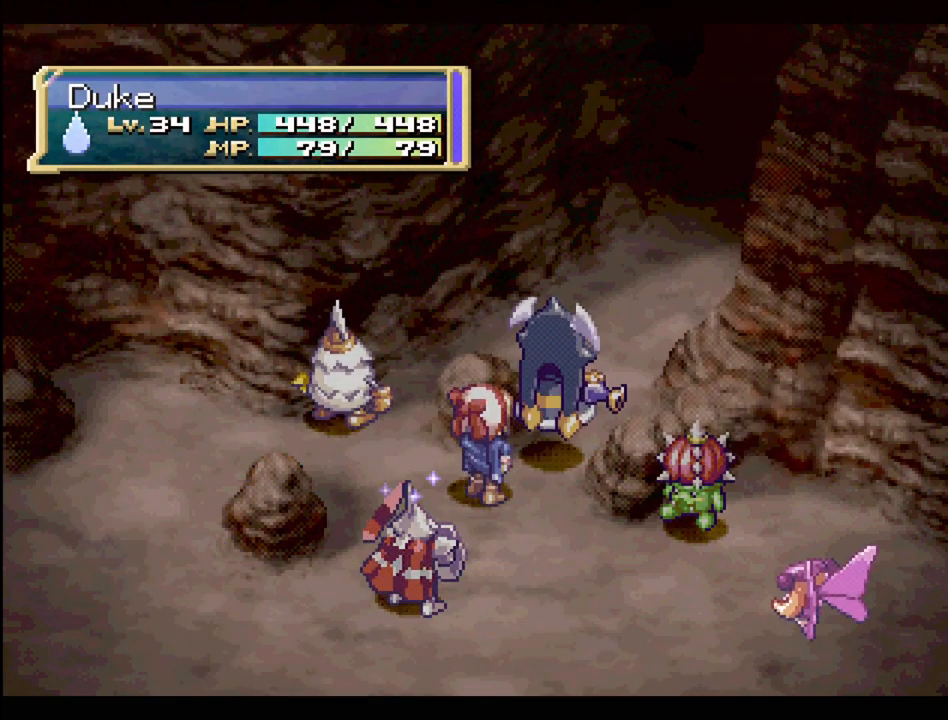
{"buttons": [], "events": [[117, "CIRCLE", "down"], [200, "CIRCLE", "up"], [317, "CIRCLE", "down"], [417, "CIRCLE", "up"]]}
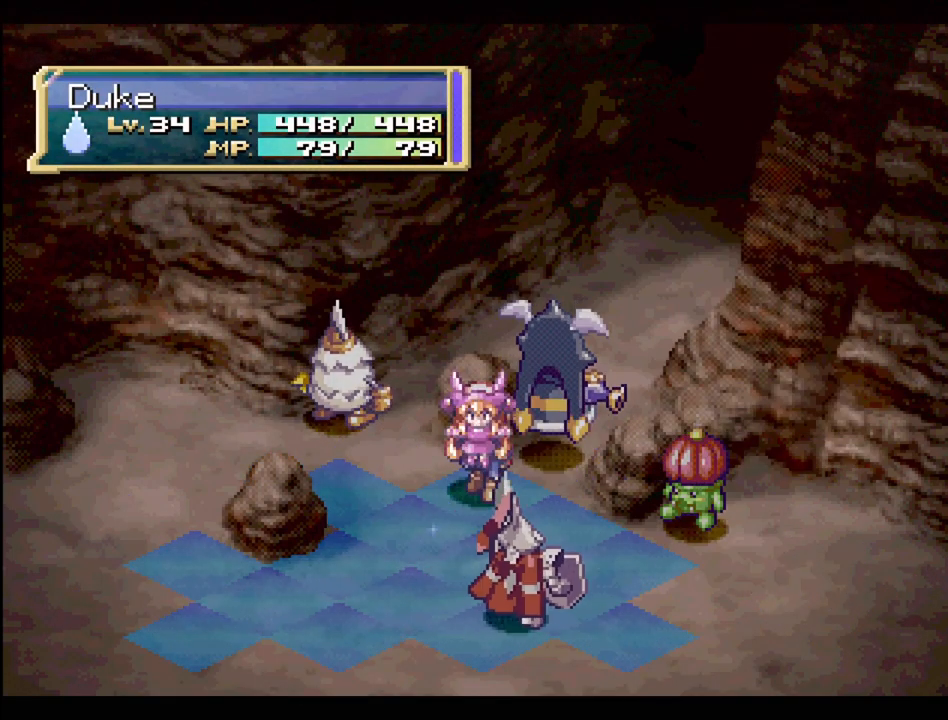
{"buttons": ["CIRCLE"], "events": [[17, "CIRCLE", "down"], [117, "CIRCLE", "up"], [233, "CIRCLE", "down"], [333, "CIRCLE", "up"], [450, "CIRCLE", "down"]]}
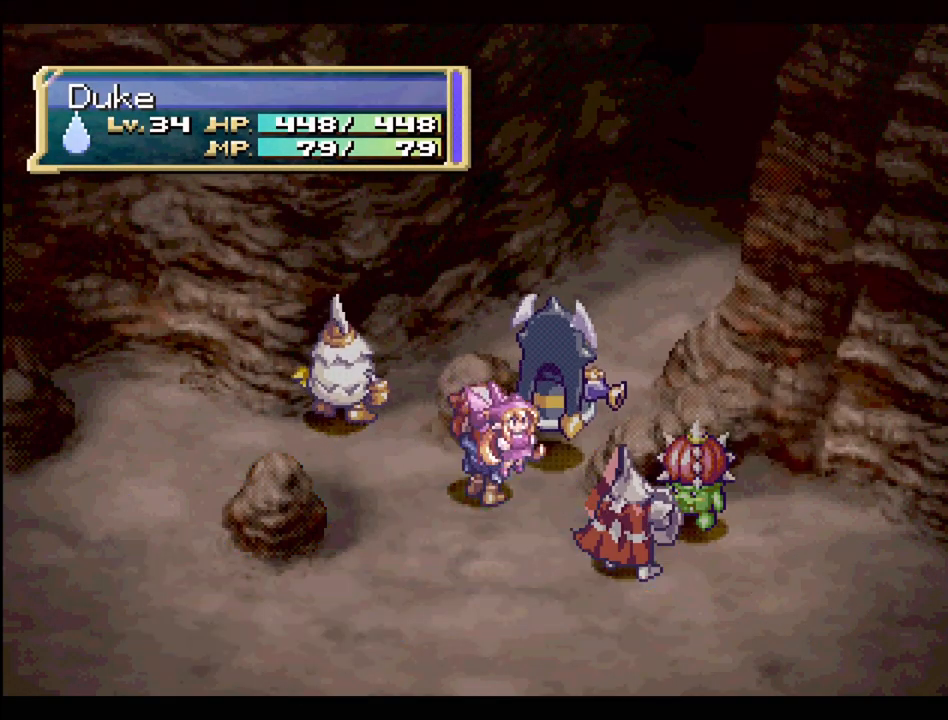
{"buttons": [], "events": [[50, "CIRCLE", "up"], [150, "CIRCLE", "down"], [250, "CIRCLE", "up"], [350, "CIRCLE", "down"], [450, "CIRCLE", "up"]]}
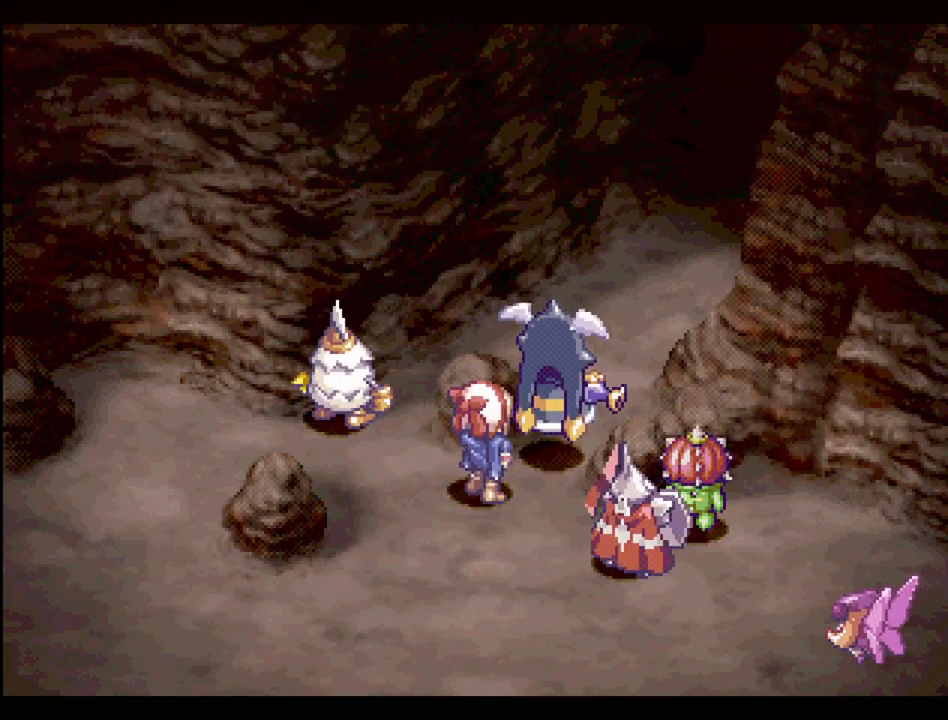
{"buttons": ["CIRCLE"], "events": [[83, "CIRCLE", "down"], [167, "CIRCLE", "up"], [267, "CIRCLE", "down"], [367, "CIRCLE", "up"], [483, "CIRCLE", "down"]]}
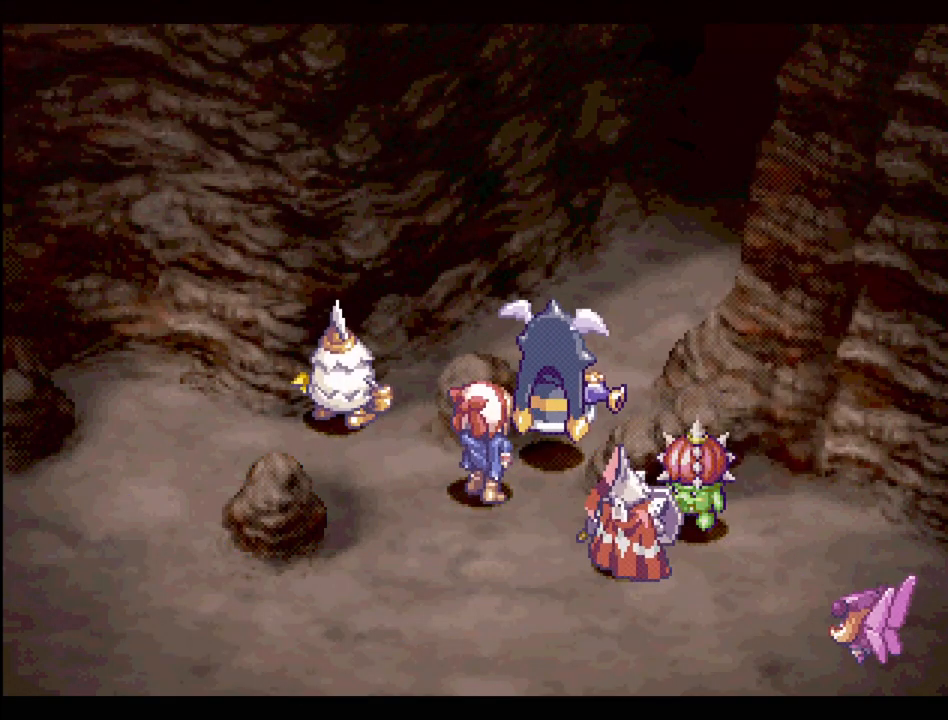
{"buttons": ["CIRCLE"], "events": [[167, "CIRCLE", "up"], [217, "CIRCLE", "down"], [317, "CIRCLE", "up"], [450, "CIRCLE", "down"]]}
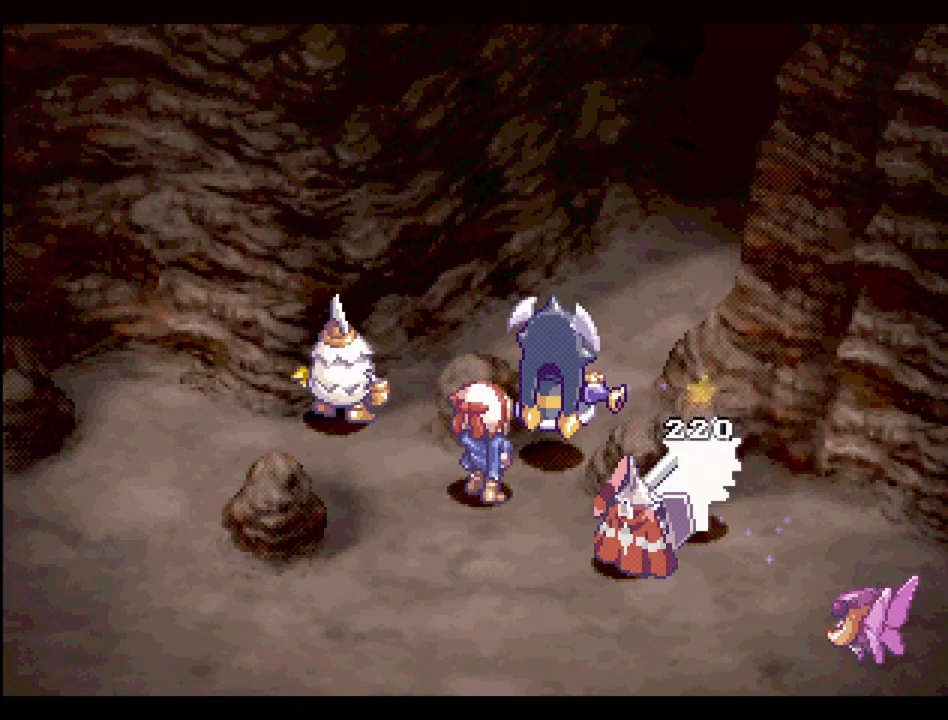
{"buttons": [], "events": [[33, "CIRCLE", "up"], [183, "CIRCLE", "down"], [267, "CIRCLE", "up"], [433, "CIRCLE", "down"], [500, "CIRCLE", "up"]]}
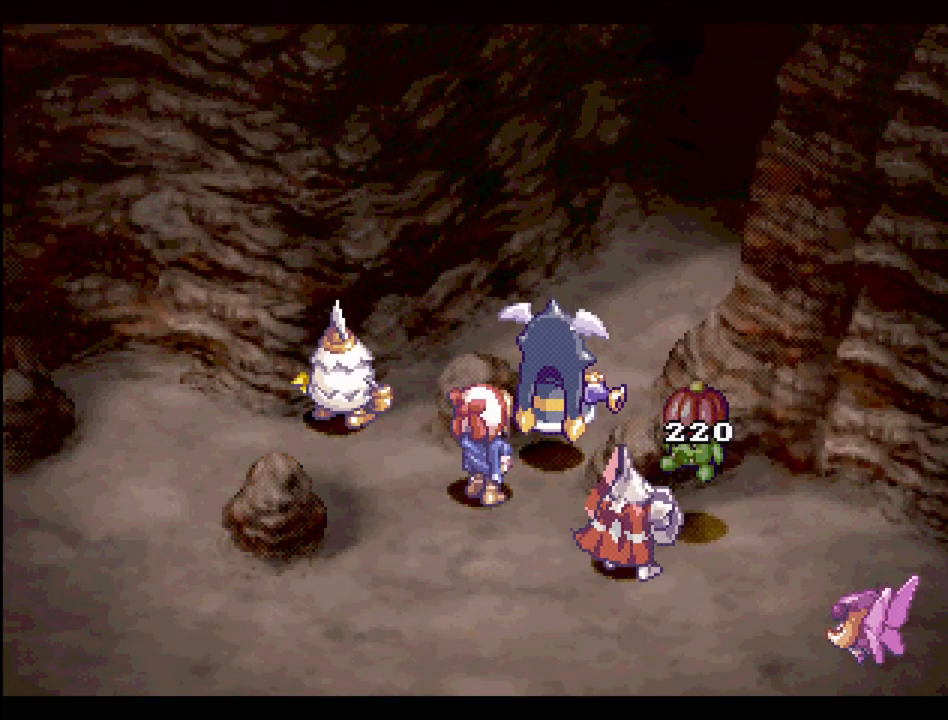
{"buttons": [], "events": [[133, "CIRCLE", "down"], [217, "CIRCLE", "up"], [317, "CIRCLE", "down"], [433, "CIRCLE", "up"]]}
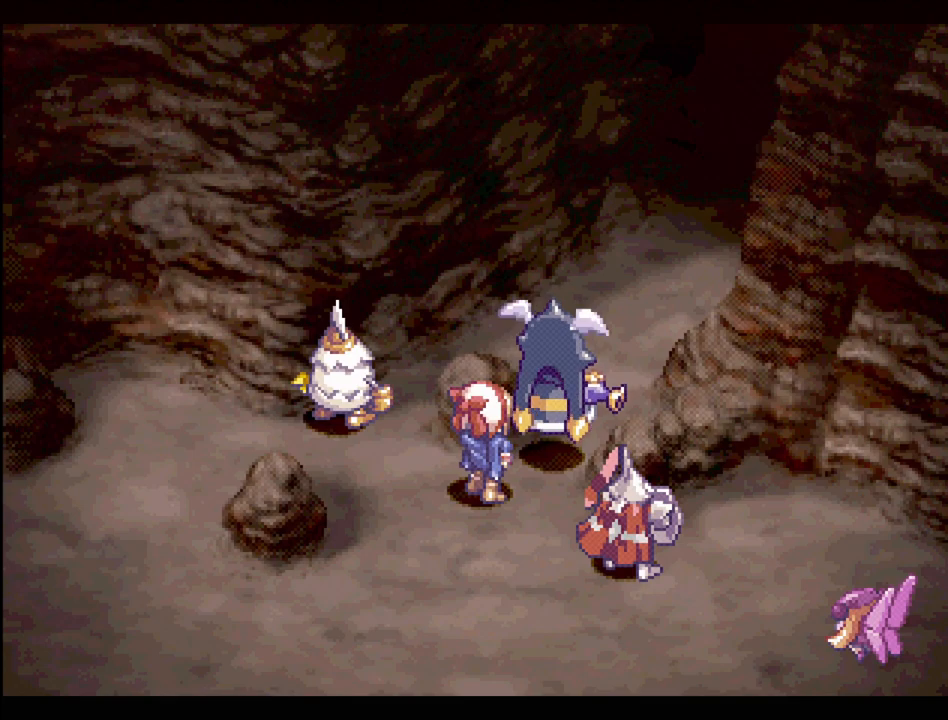
{"buttons": [], "events": [[50, "CIRCLE", "down"], [167, "CIRCLE", "up"], [300, "CIRCLE", "down"], [433, "CIRCLE", "up"]]}
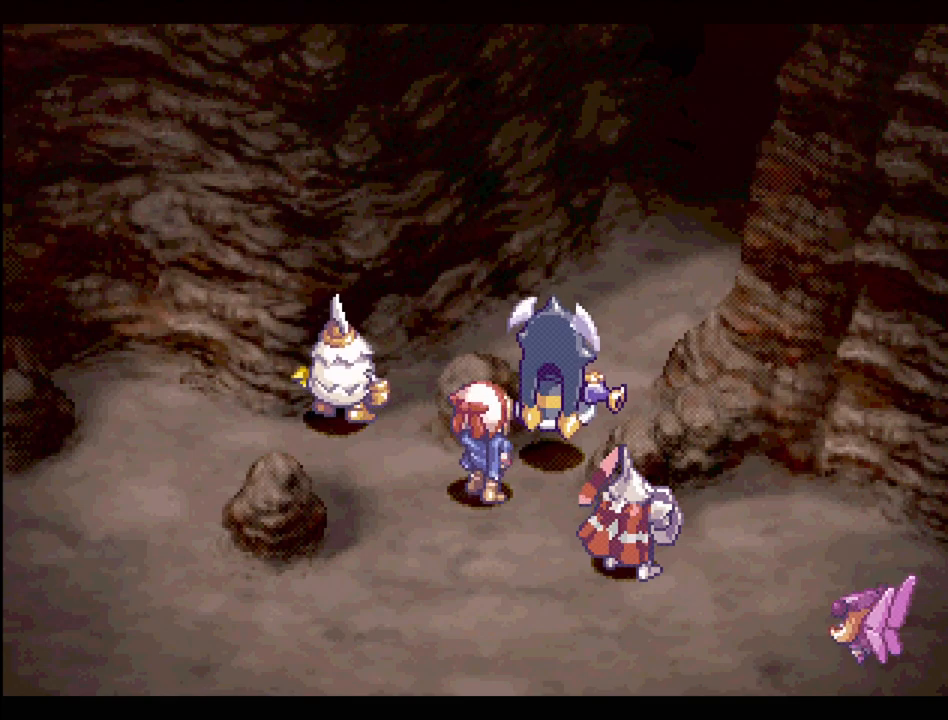
{"buttons": [], "events": [[100, "CIRCLE", "down"], [183, "CIRCLE", "up"]]}
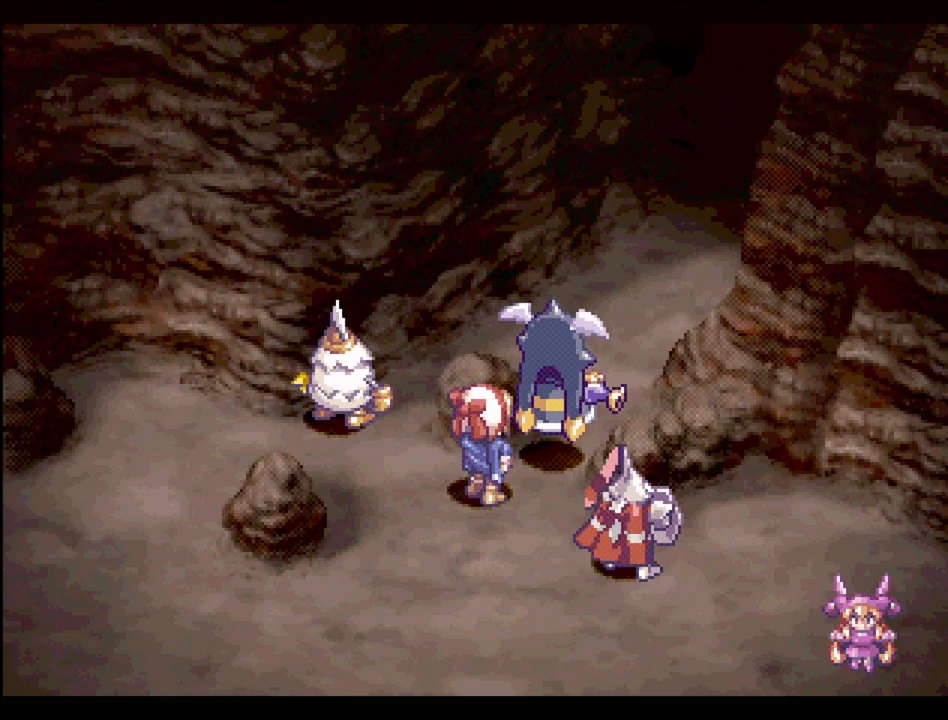
{"buttons": [], "events": []}
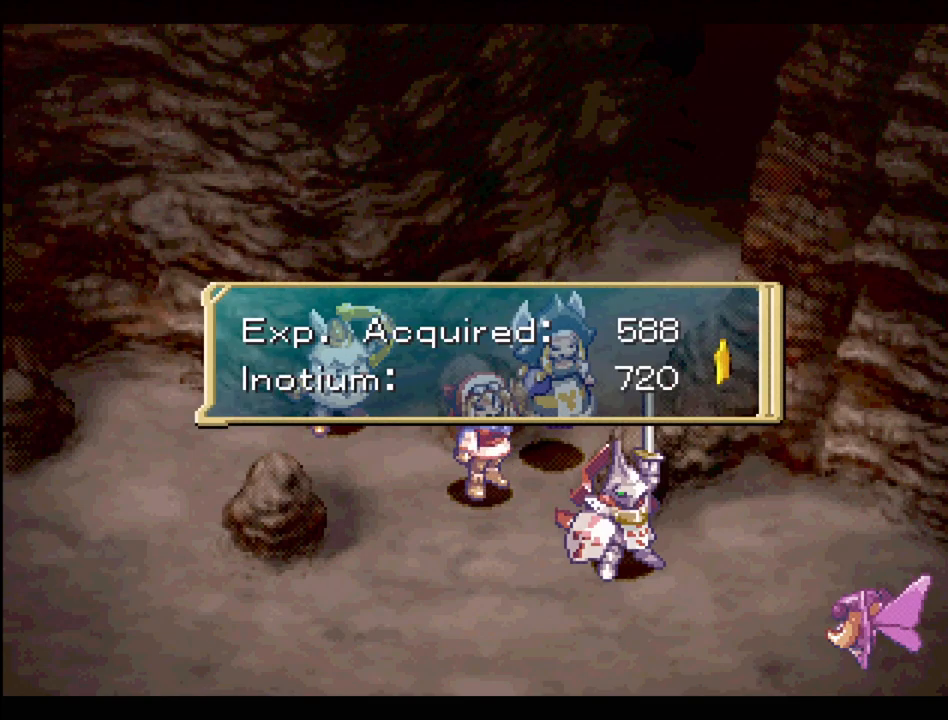
{"buttons": [], "events": []}
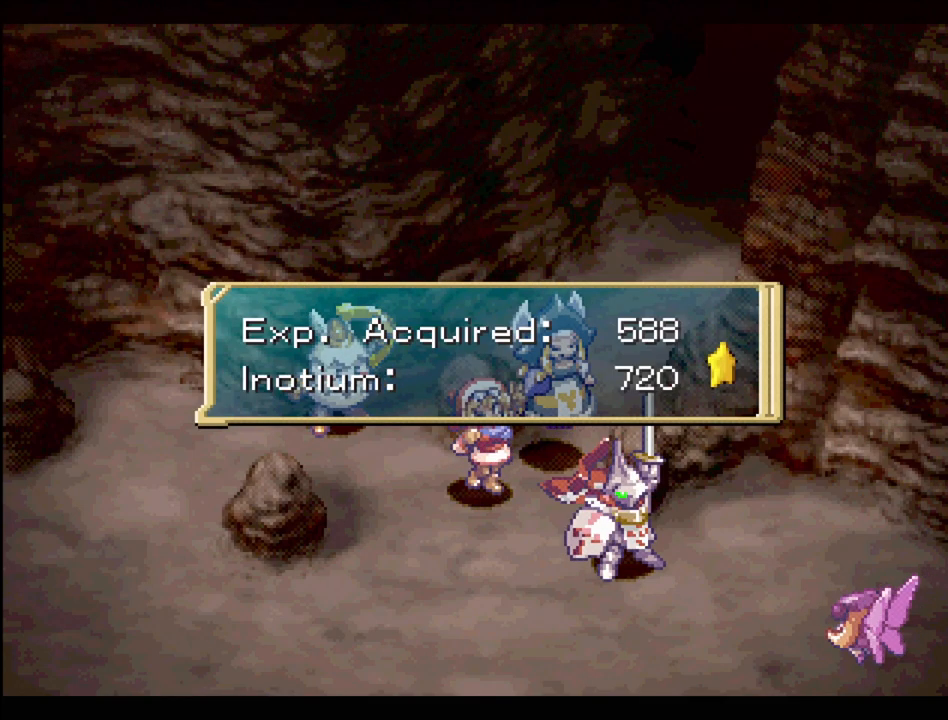
{"buttons": [], "events": [[17, "CROSS", "down"], [167, "CROSS", "up"], [267, "CROSS", "down"], [367, "CROSS", "up"]]}
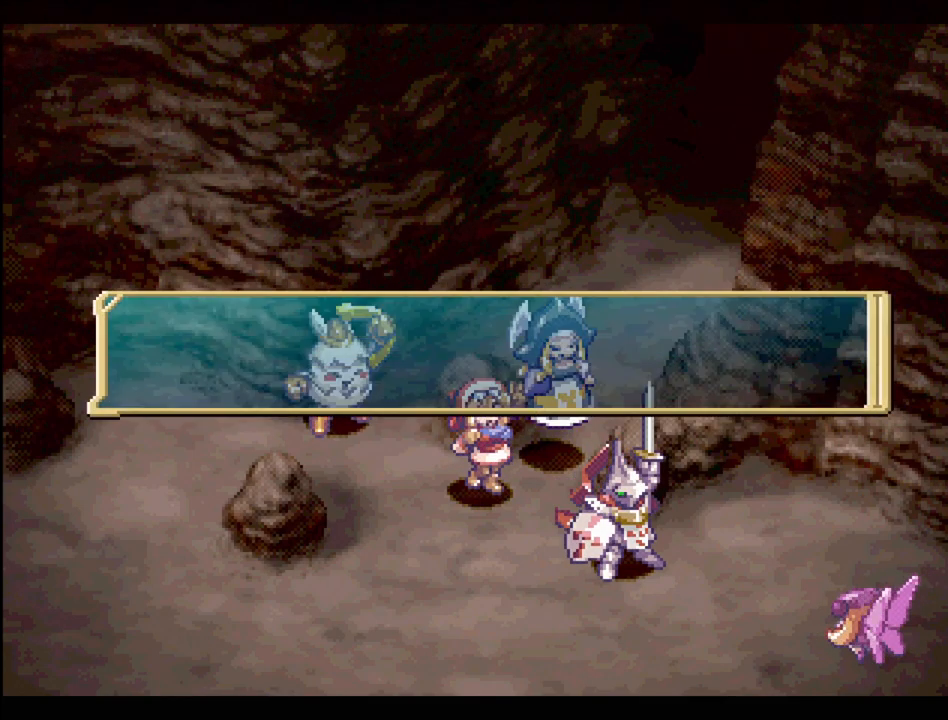
{"buttons": ["CROSS"], "events": [[433, "CROSS", "down"]]}
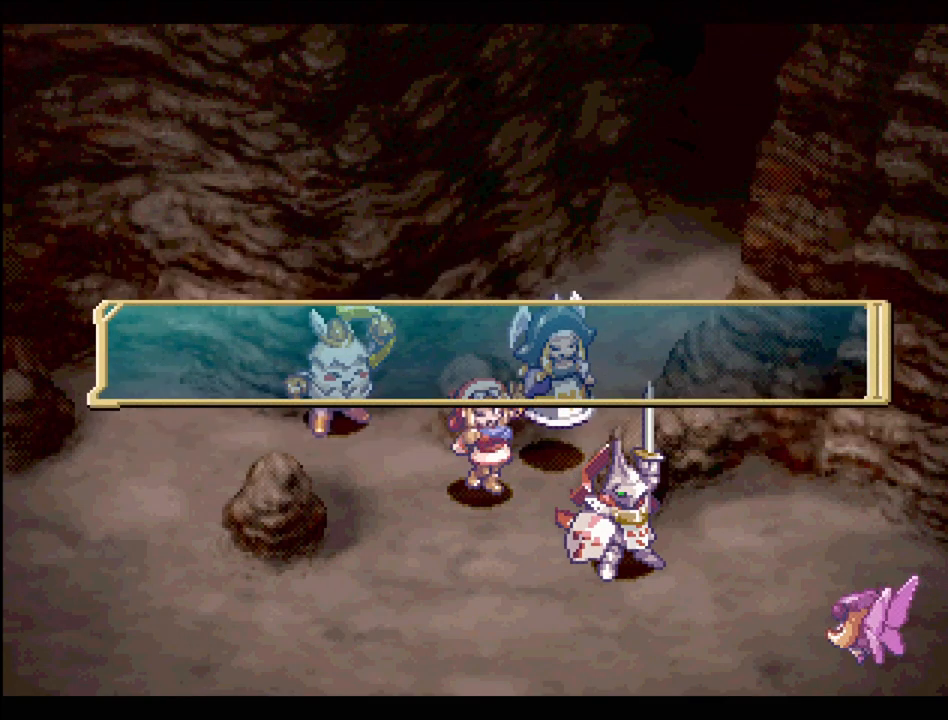
{"buttons": [], "events": [[67, "CROSS", "up"]]}
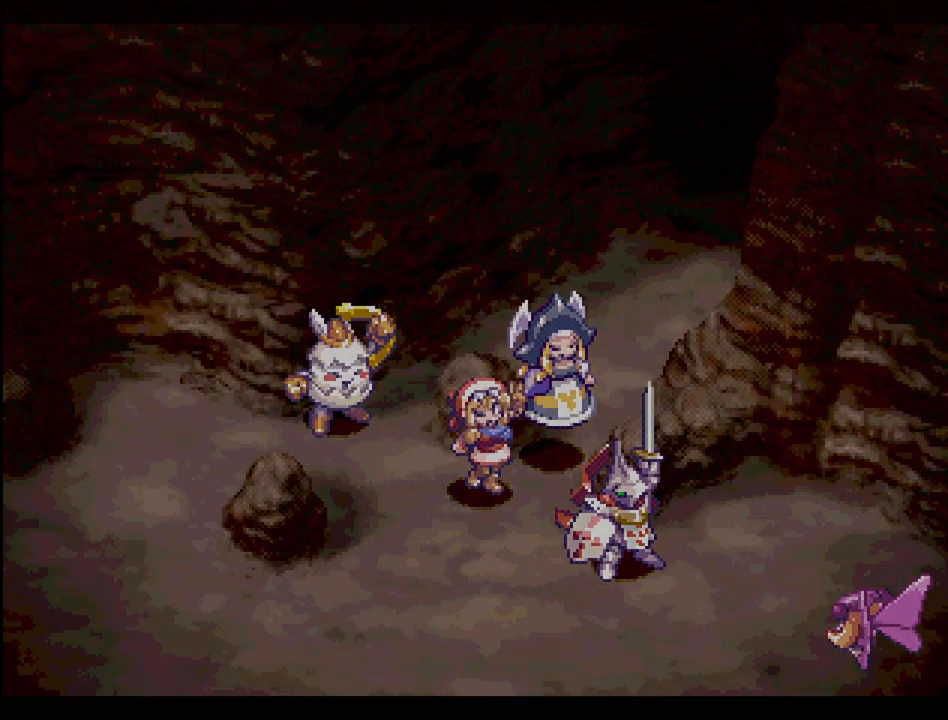
{"buttons": [], "events": [[183, "CROSS", "down"], [333, "CROSS", "up"]]}
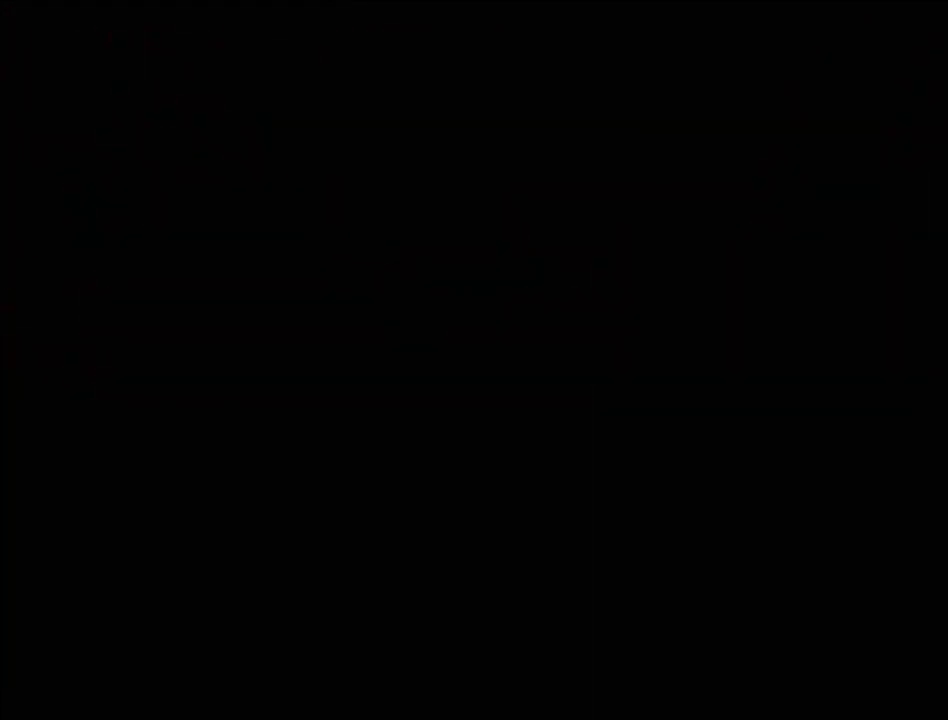
{"buttons": [], "events": []}
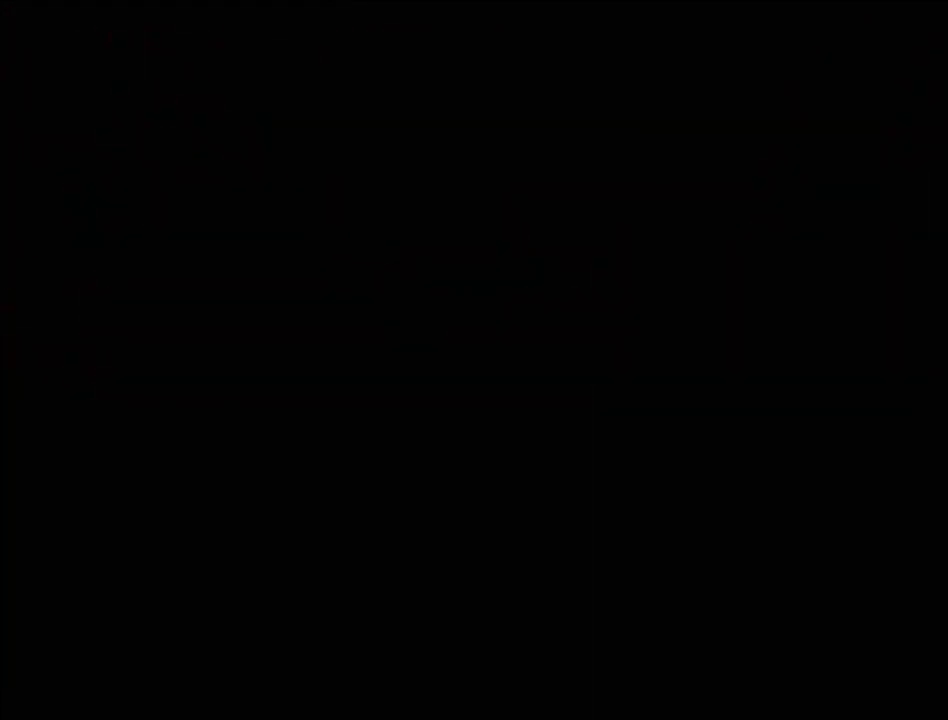
{"buttons": [], "events": []}
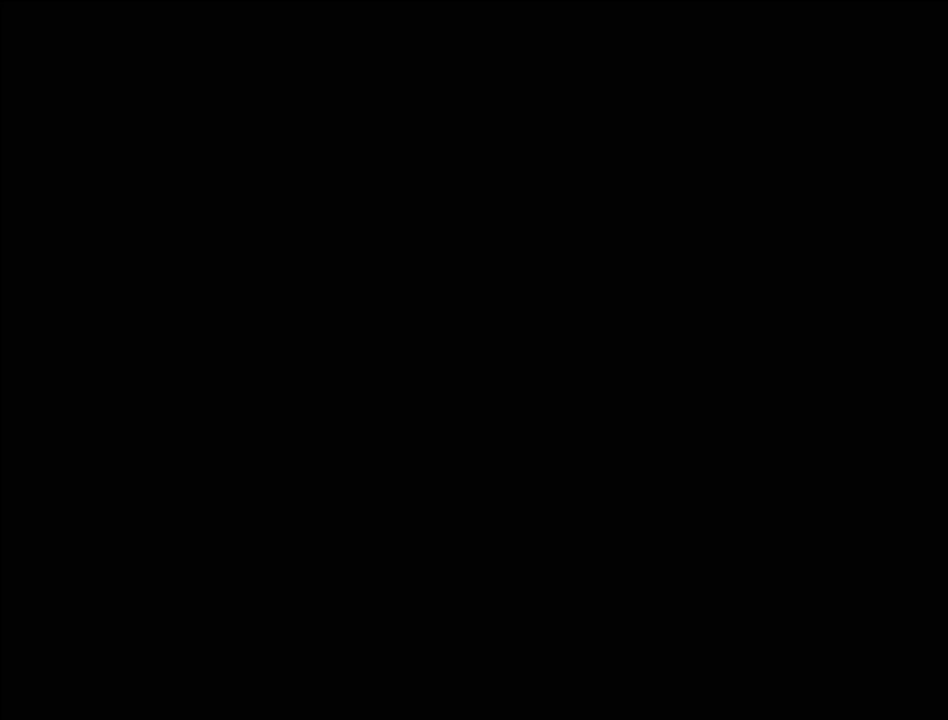
{"buttons": [], "events": []}
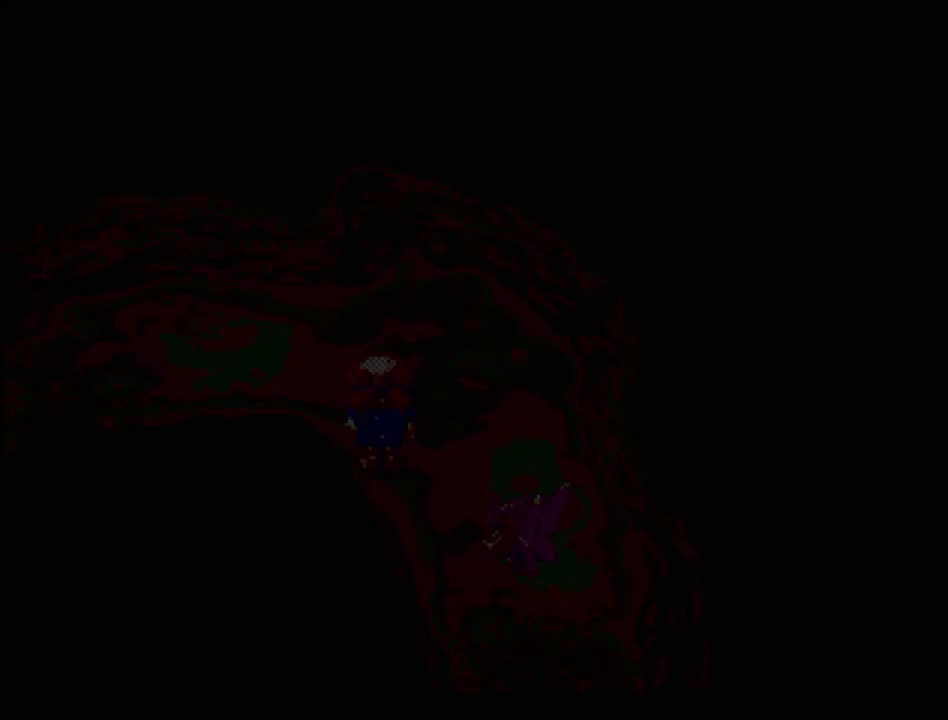
{"buttons": [], "events": []}
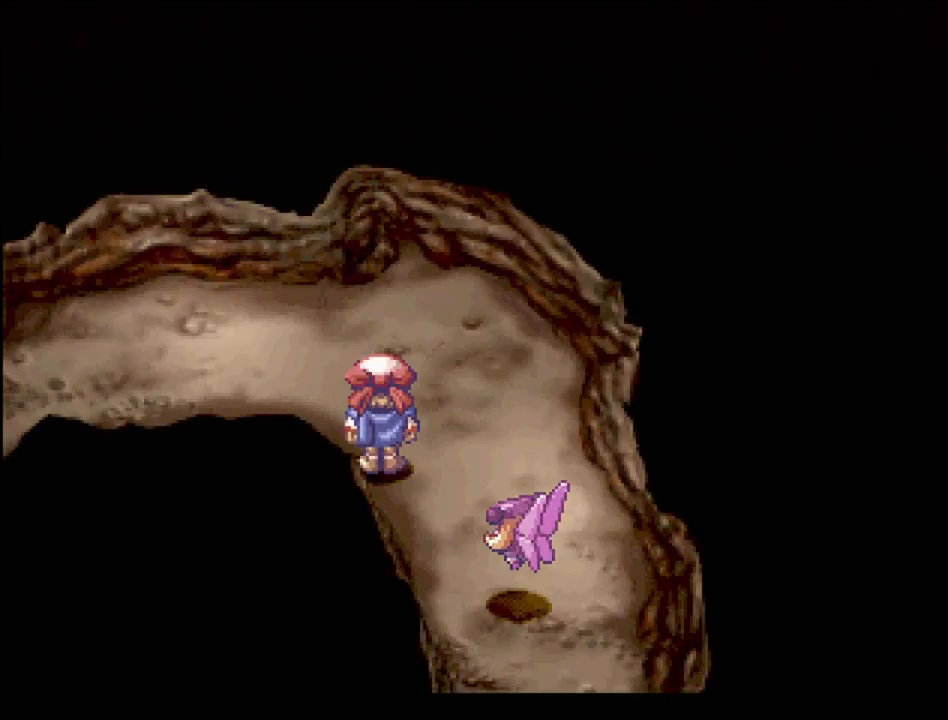
{"buttons": ["TRIANGLE", "DPAD_LEFT"], "events": [[83, "TRIANGLE", "down"], [133, "DPAD_LEFT", "down"]]}
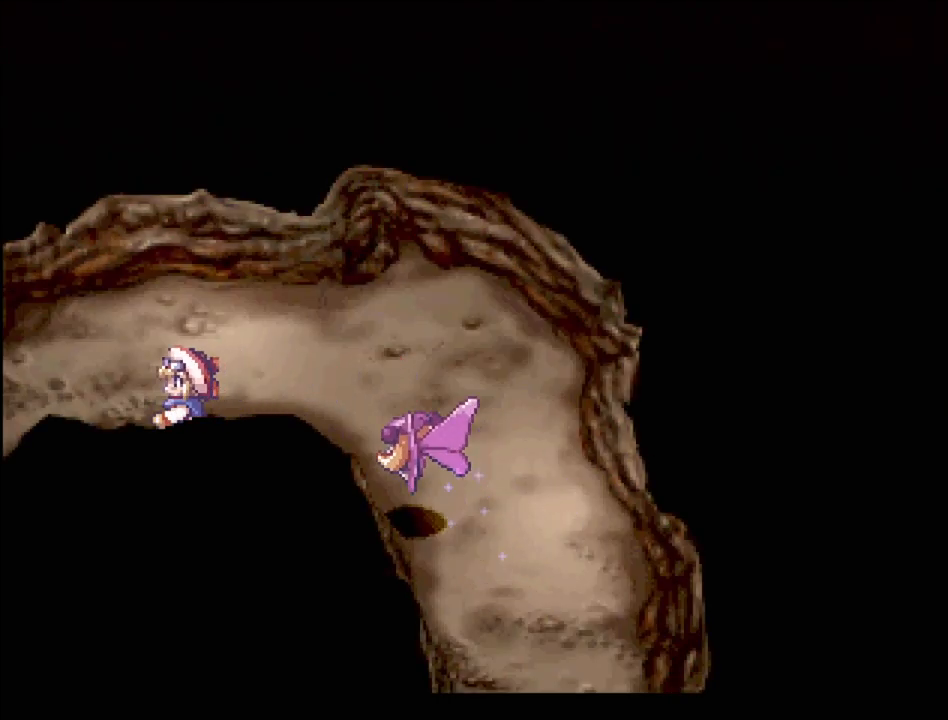
{"buttons": ["TRIANGLE"], "events": [[467, "DPAD_LEFT", "up"]]}
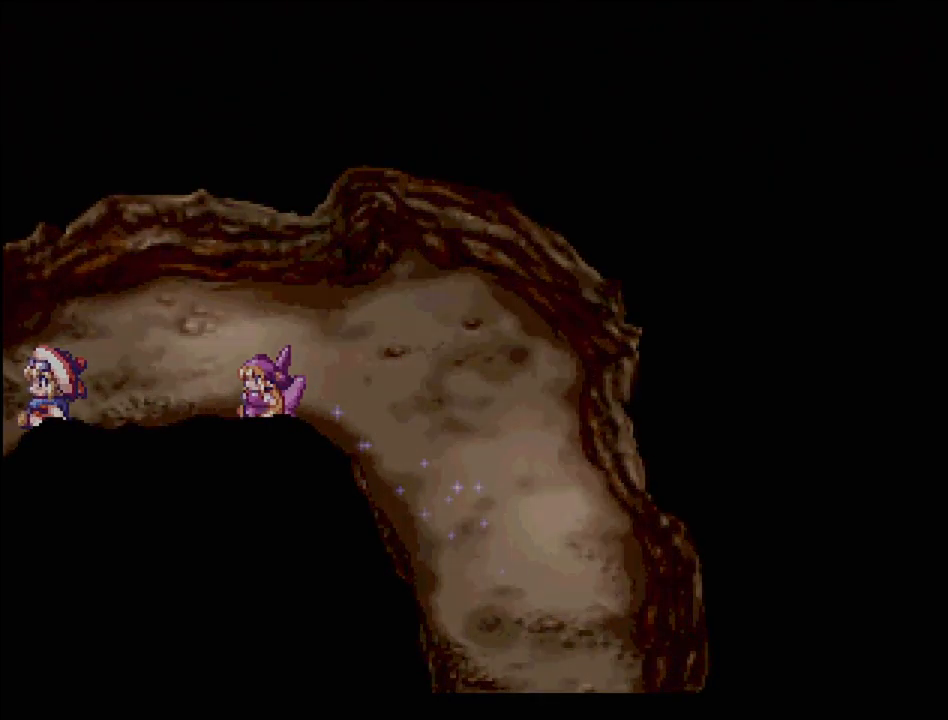
{"buttons": [], "events": [[83, "TRIANGLE", "up"]]}
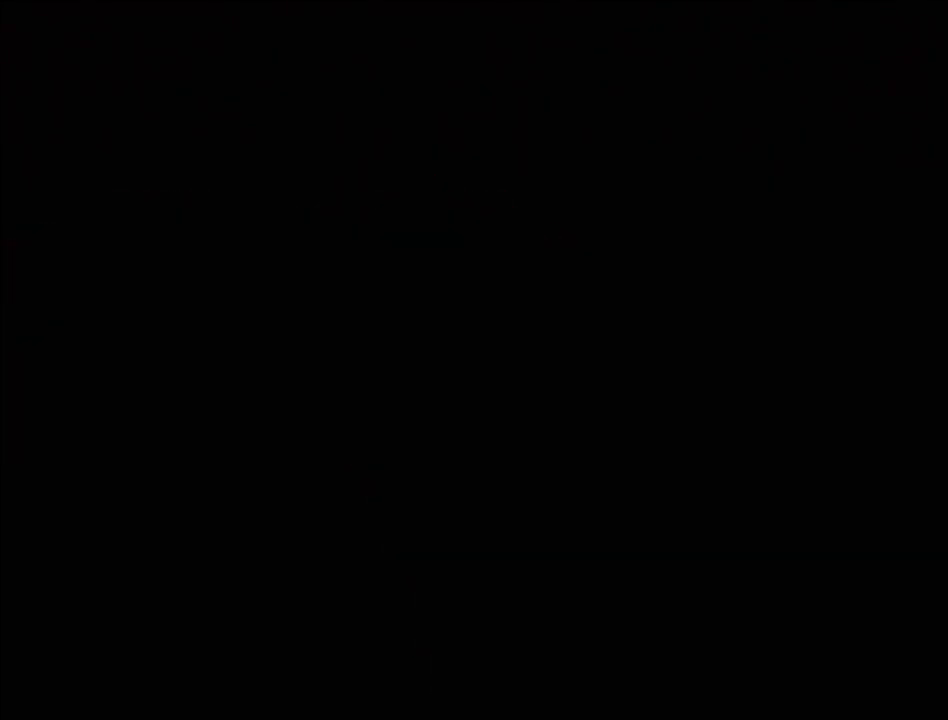
{"buttons": [], "events": []}
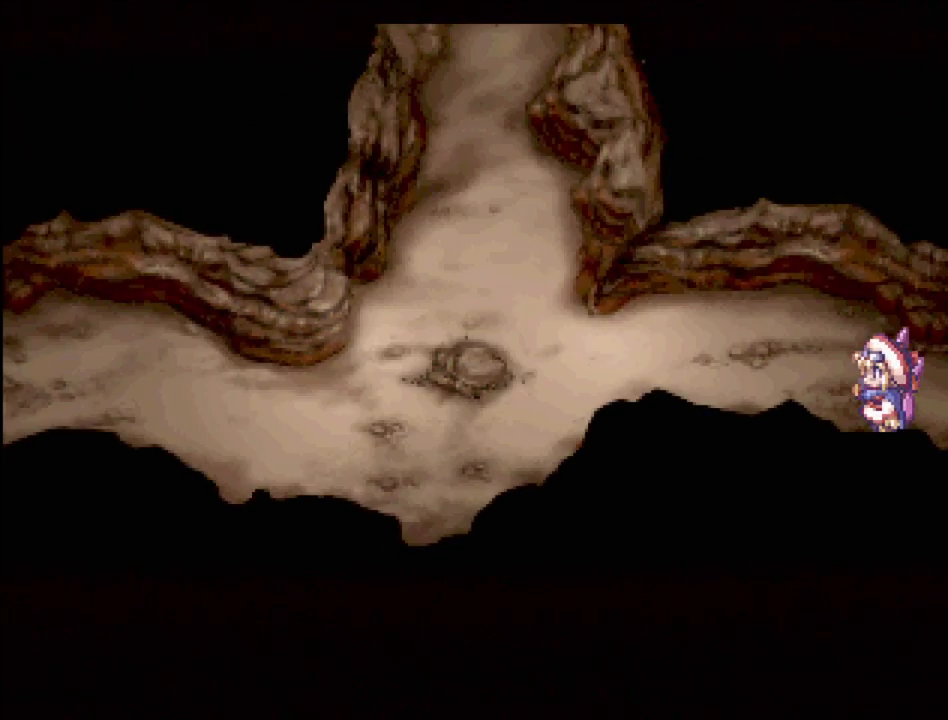
{"buttons": ["TRIANGLE", "DPAD_LEFT"], "events": [[33, "TRIANGLE", "down"], [67, "DPAD_LEFT", "down"]]}
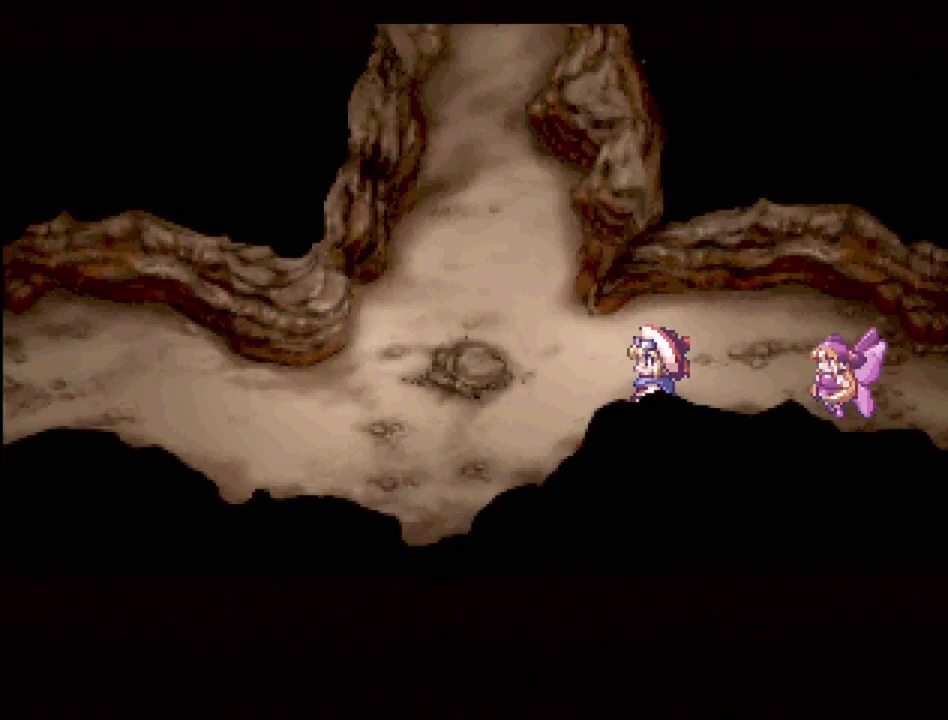
{"buttons": ["TRIANGLE"], "events": [[383, "DPAD_LEFT", "up"]]}